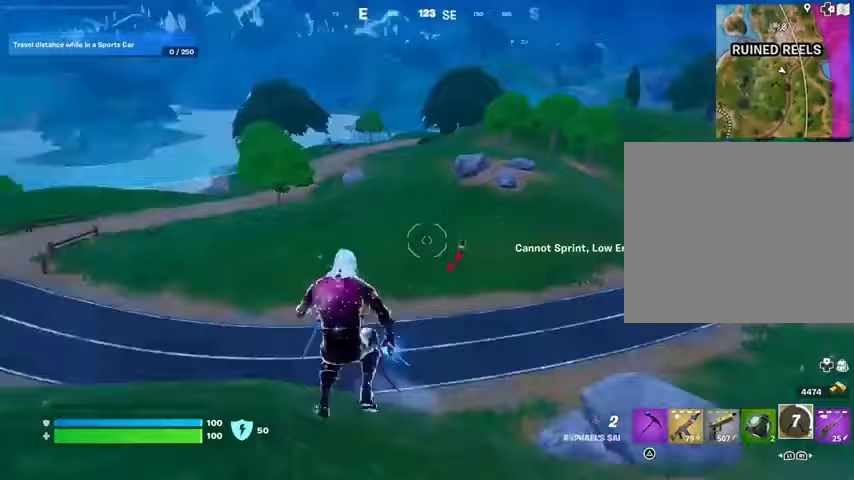
Gameplay with a controller (PlayStation layout); each line is a JSON object with the inputs held at the frame after it. "events" lists button and stick changes between this image and that frame as [ms after this image, input, new state], when the widget could be followed in between.
{"buttons": [], "left_stick": "up-left", "right_stick": "center", "events": [[100, "right_stick", "center"], [167, "L3", "up"], [300, "CROSS", "down"], [400, "CROSS", "up"]]}
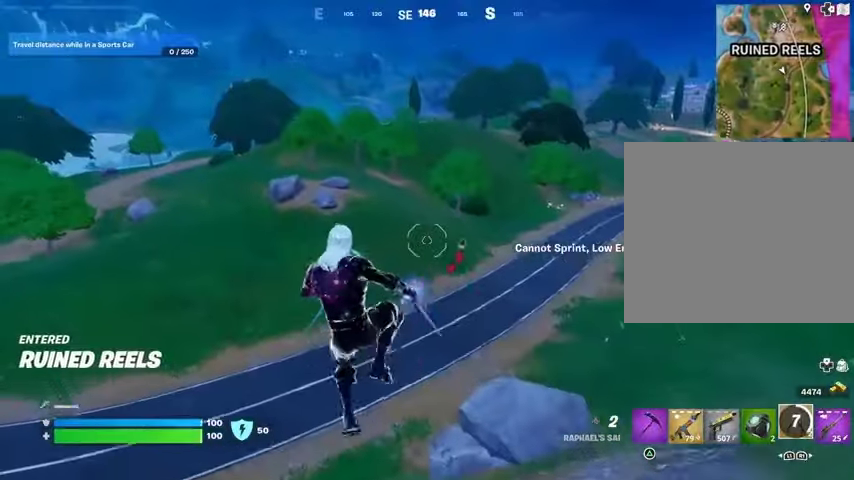
{"buttons": [], "left_stick": "up-left", "right_stick": "left", "events": [[233, "CROSS", "down"], [333, "CROSS", "up"], [333, "right_stick", "left"]]}
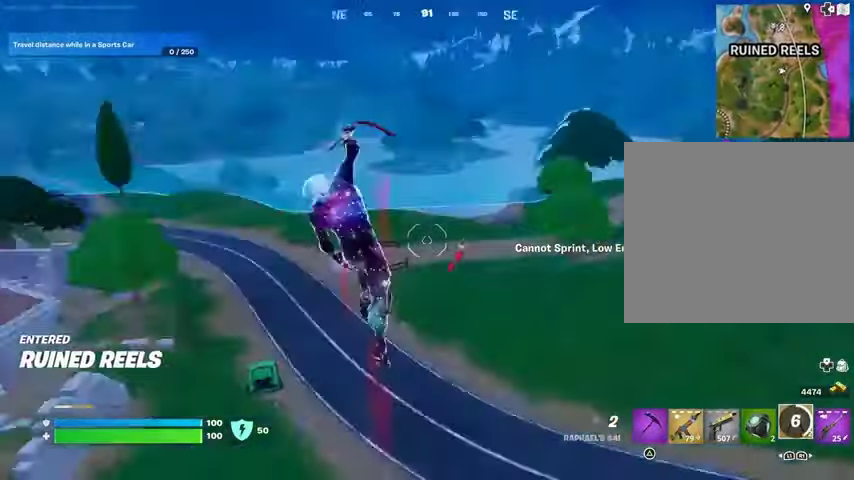
{"buttons": [], "left_stick": "up", "right_stick": "center", "events": [[100, "left_stick", "up"], [100, "right_stick", "center"]]}
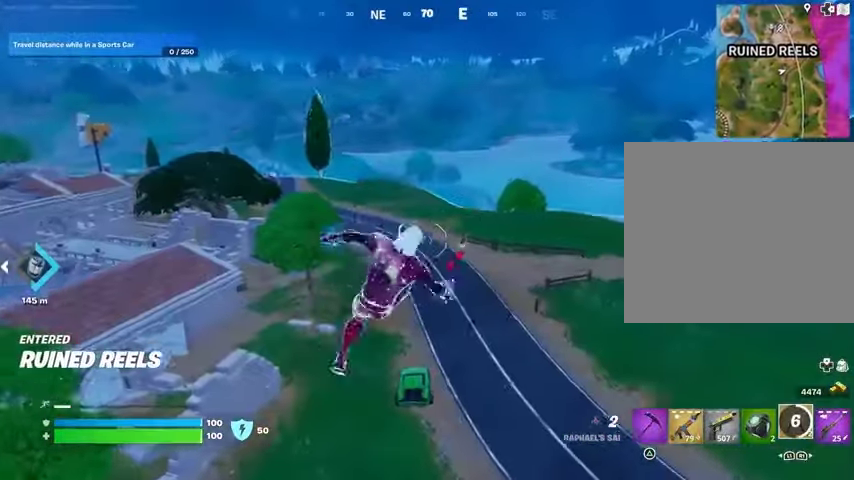
{"buttons": [], "left_stick": "up", "right_stick": "center", "events": [[367, "R3", "down"], [467, "R3", "up"]]}
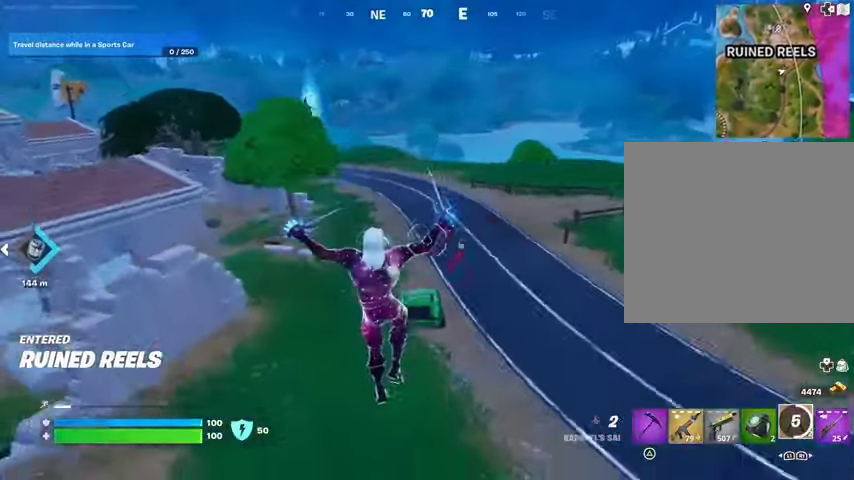
{"buttons": [], "left_stick": "up", "right_stick": "center", "events": [[167, "right_stick", "left"], [300, "right_stick", "center"]]}
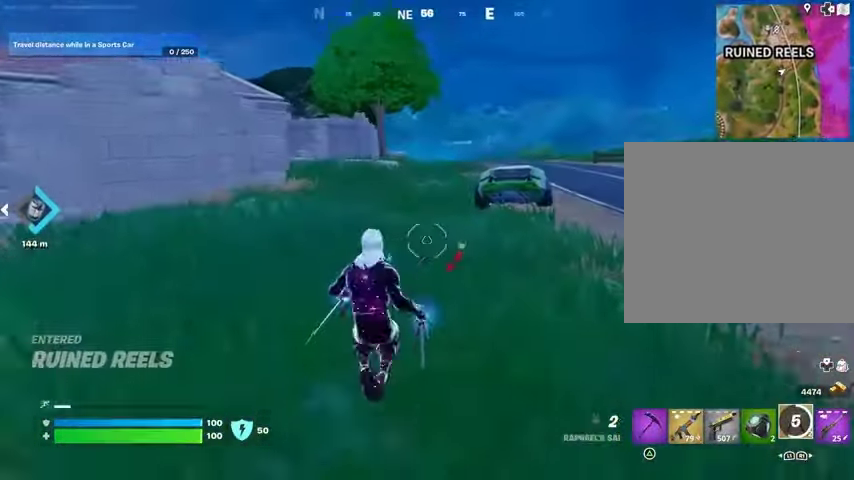
{"buttons": [], "left_stick": "center", "right_stick": "center", "events": [[167, "CROSS", "down"], [267, "CROSS", "up"], [367, "left_stick", "center"], [433, "TRIANGLE", "down"], [500, "TRIANGLE", "up"]]}
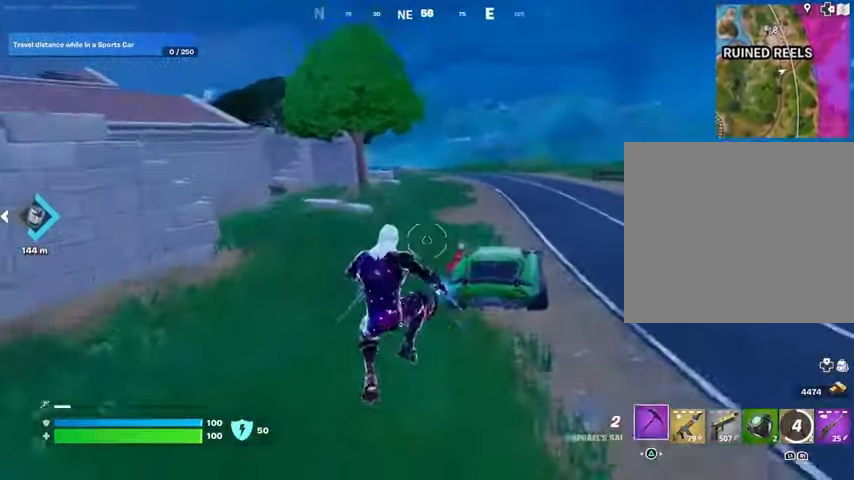
{"buttons": ["SQUARE"], "left_stick": "right", "right_stick": "center", "events": [[233, "R3", "down"], [267, "left_stick", "up-right"], [333, "R3", "up"], [467, "left_stick", "right"], [500, "SQUARE", "down"]]}
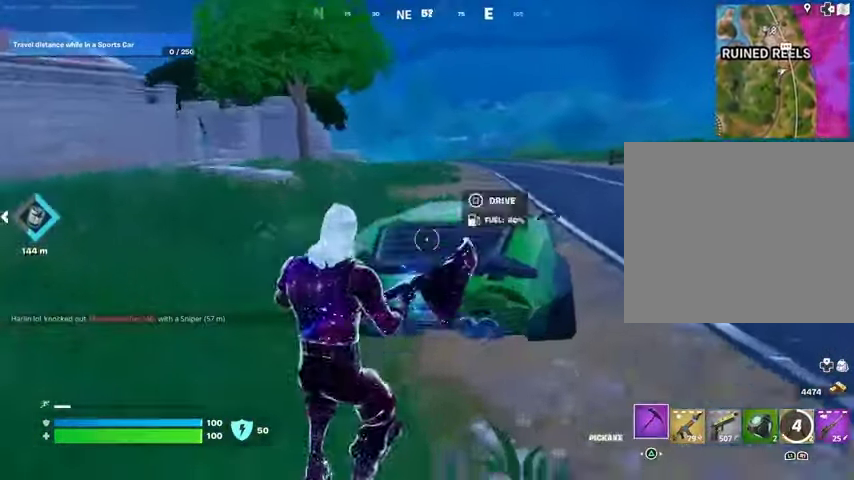
{"buttons": [], "left_stick": "right", "right_stick": "center", "events": [[33, "SQUARE", "up"], [167, "right_stick", "right"], [467, "right_stick", "center"]]}
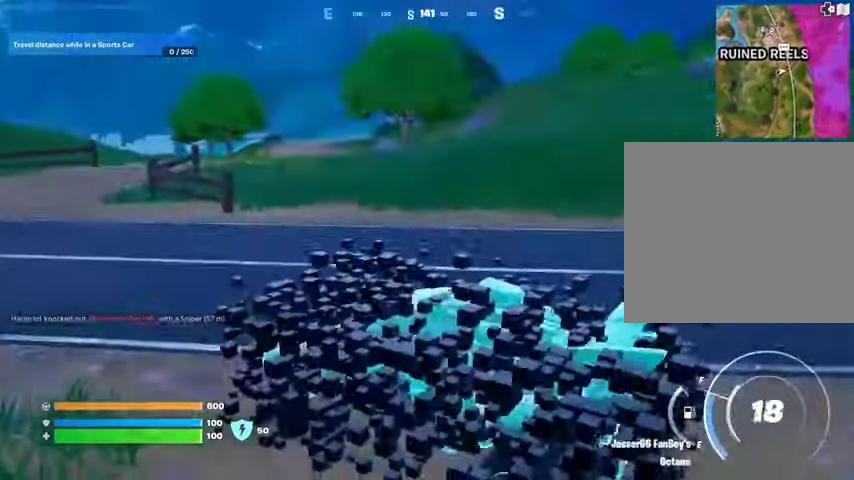
{"buttons": [], "left_stick": "right", "right_stick": "right", "events": [[500, "right_stick", "right"]]}
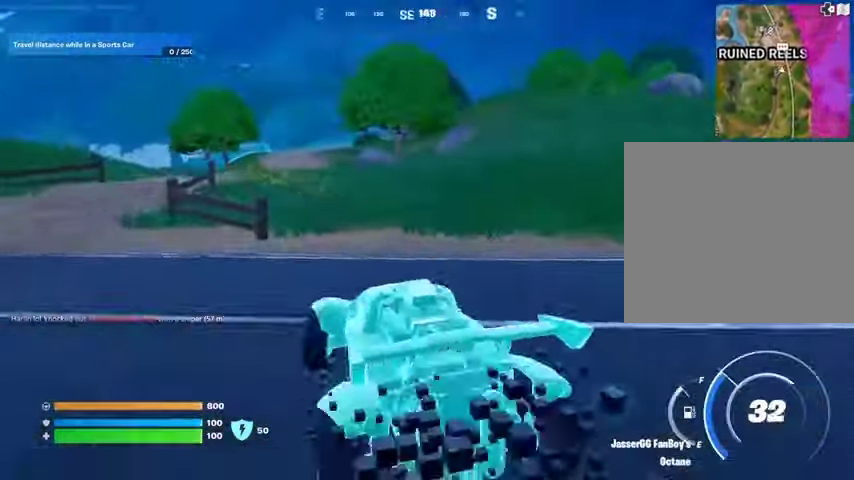
{"buttons": [], "left_stick": "right", "right_stick": "center", "events": [[167, "right_stick", "center"]]}
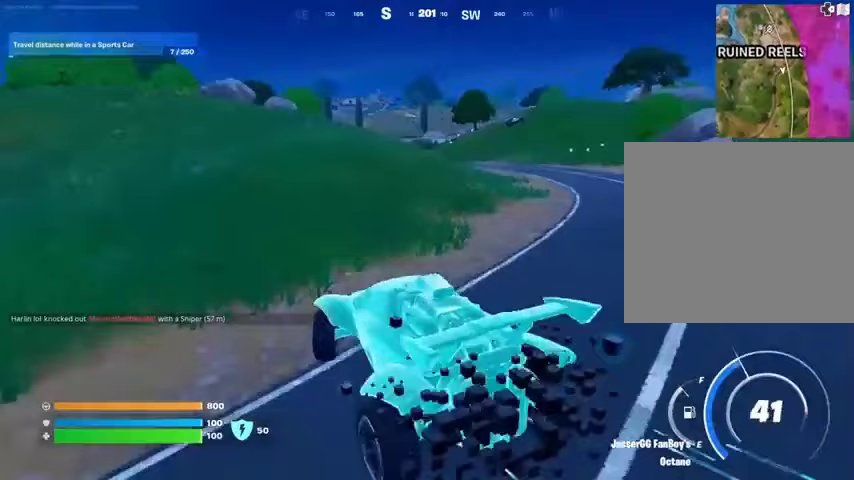
{"buttons": ["L3"], "left_stick": "up", "right_stick": "center", "events": [[133, "left_stick", "up-right"], [200, "L3", "down"], [400, "left_stick", "up"]]}
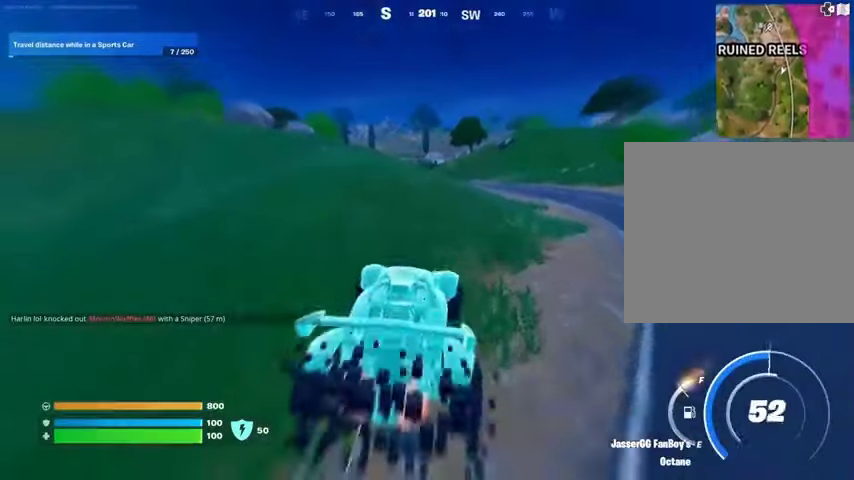
{"buttons": ["L3"], "left_stick": "up", "right_stick": "center", "events": []}
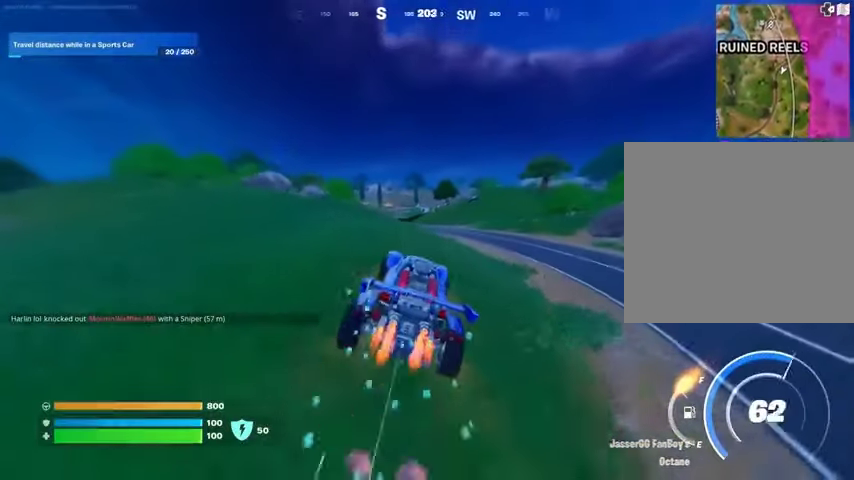
{"buttons": ["L3"], "left_stick": "up", "right_stick": "center", "events": []}
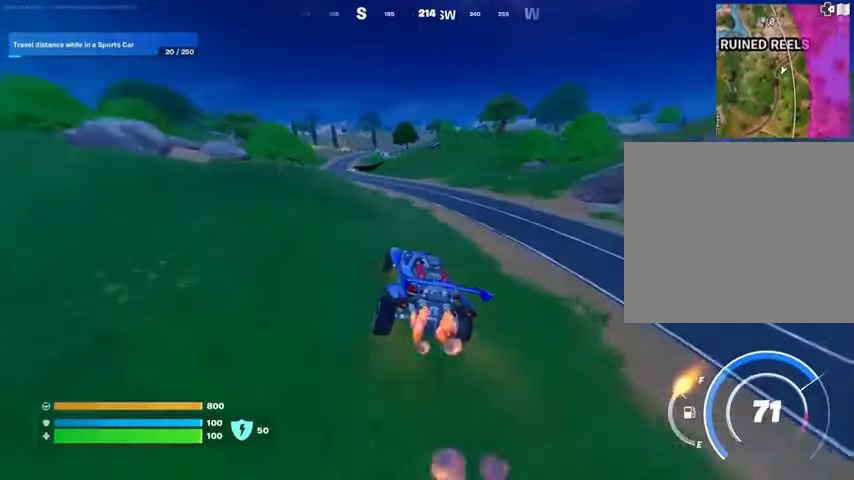
{"buttons": ["L3"], "left_stick": "up", "right_stick": "center", "events": []}
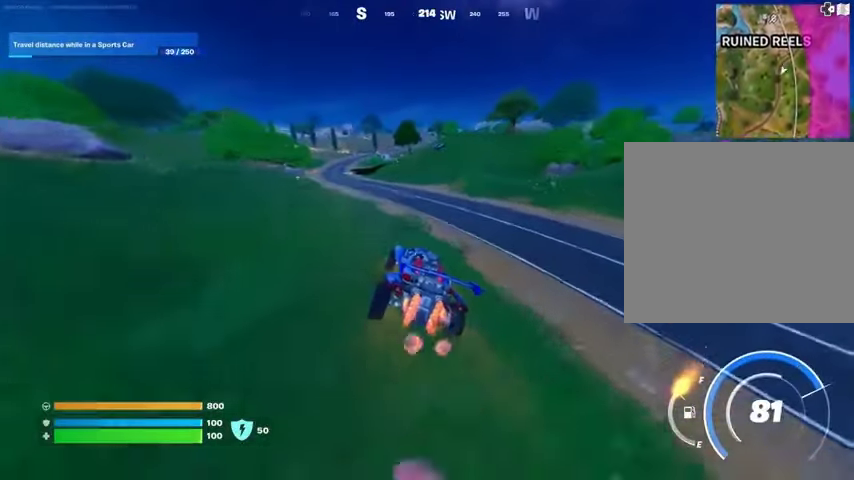
{"buttons": ["L3"], "left_stick": "up-left", "right_stick": "center", "events": [[433, "left_stick", "up-left"]]}
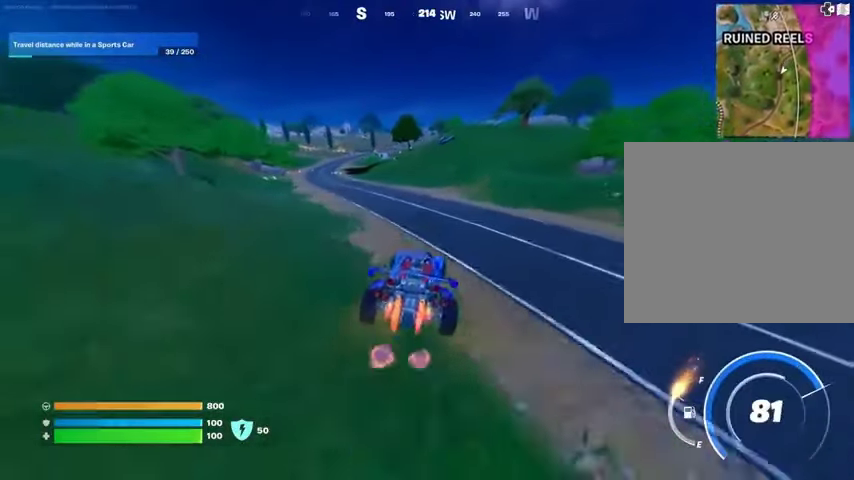
{"buttons": [], "left_stick": "up-left", "right_stick": "center", "events": [[500, "L3", "up"]]}
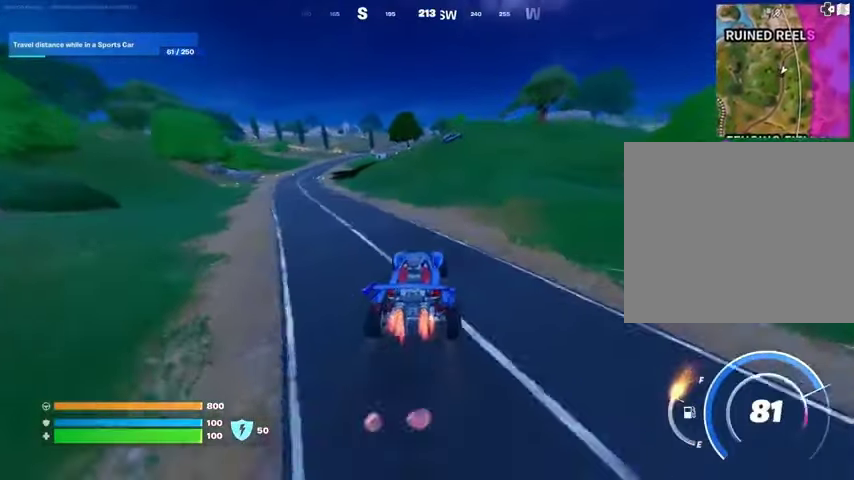
{"buttons": ["DPAD_RIGHT"], "left_stick": "up", "right_stick": "center", "events": [[167, "left_stick", "up"], [433, "DPAD_RIGHT", "down"]]}
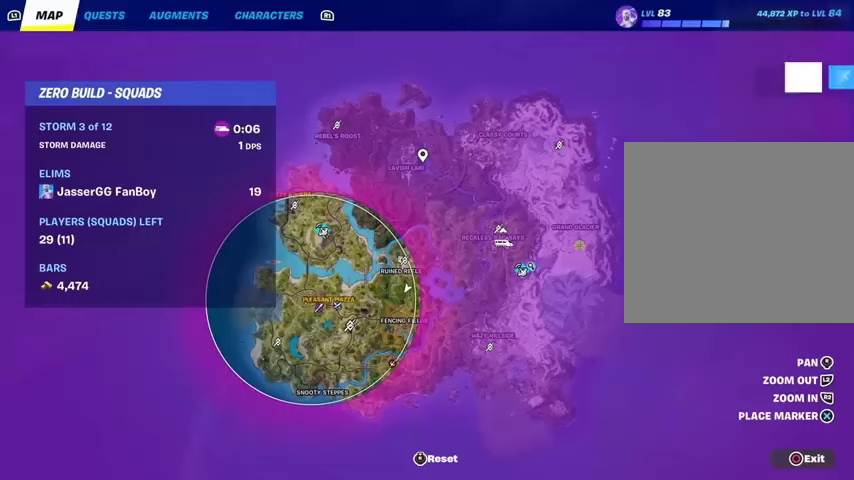
{"buttons": [], "left_stick": "up", "right_stick": "center", "events": [[67, "DPAD_RIGHT", "up"]]}
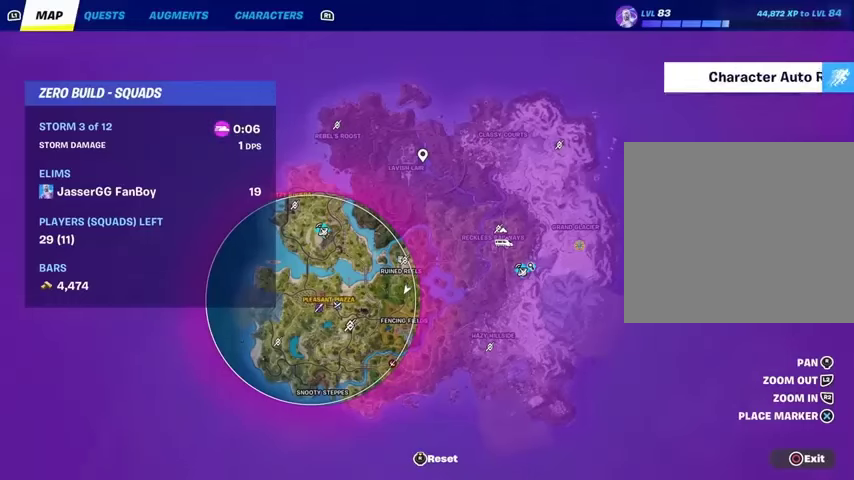
{"buttons": [], "left_stick": "up", "right_stick": "center", "events": []}
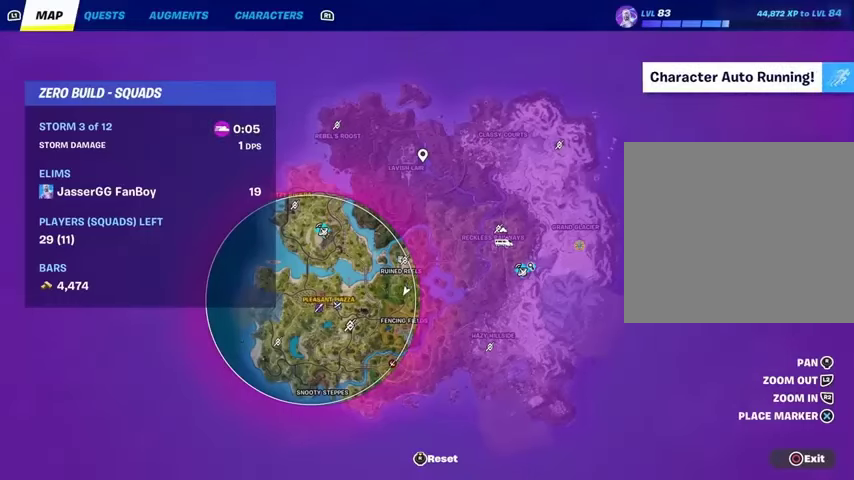
{"buttons": [], "left_stick": "up", "right_stick": "down", "events": [[433, "right_stick", "down"]]}
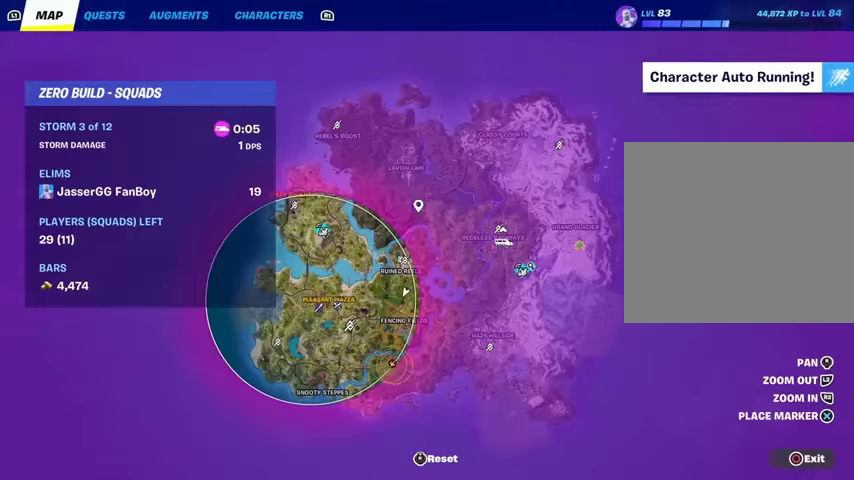
{"buttons": [], "left_stick": "up", "right_stick": "center", "events": [[100, "right_stick", "center"], [200, "right_stick", "down-left"], [367, "right_stick", "center"]]}
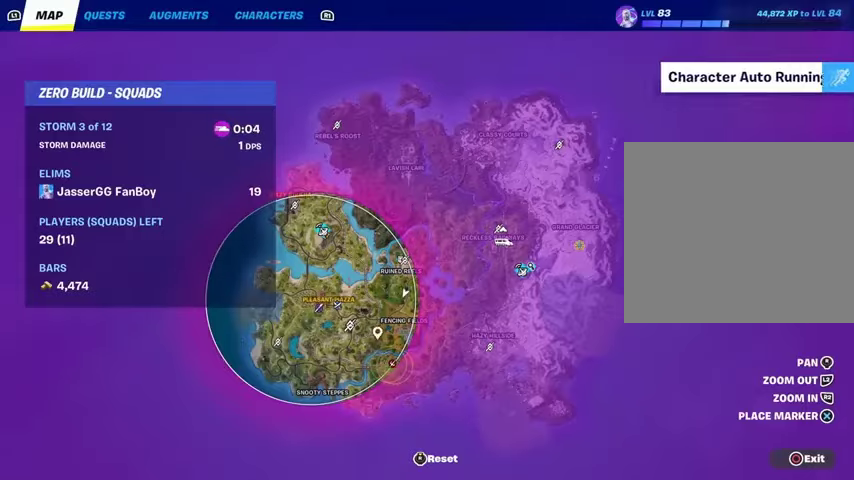
{"buttons": [], "left_stick": "up-left", "right_stick": "center", "events": [[33, "right_stick", "down"], [100, "right_stick", "center"], [233, "CROSS", "down"], [333, "CROSS", "up"], [433, "CIRCLE", "down"], [433, "left_stick", "up-left"], [500, "CIRCLE", "up"]]}
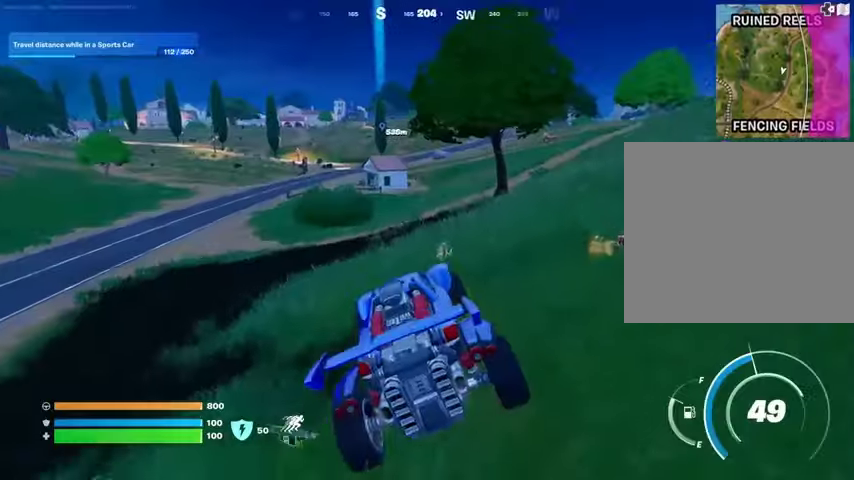
{"buttons": ["L3"], "left_stick": "up-left", "right_stick": "center", "events": [[33, "right_stick", "left"], [167, "right_stick", "center"], [300, "L3", "down"]]}
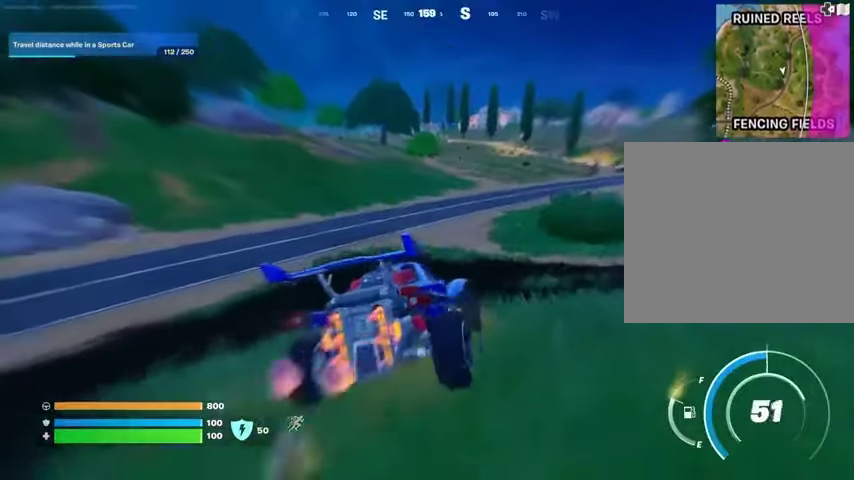
{"buttons": ["L3"], "left_stick": "up-right", "right_stick": "center", "events": [[67, "left_stick", "up-right"], [67, "right_stick", "up-right"], [167, "right_stick", "center"], [400, "right_stick", "down-left"], [467, "right_stick", "center"]]}
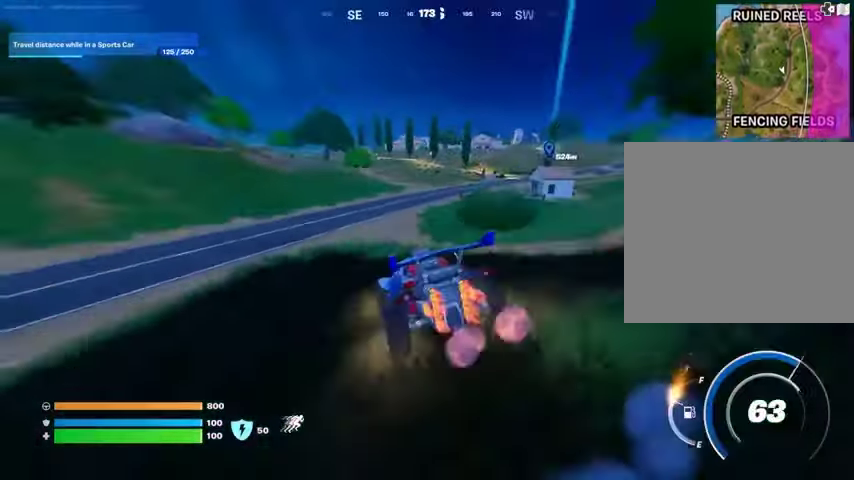
{"buttons": ["L3"], "left_stick": "up-right", "right_stick": "center", "events": []}
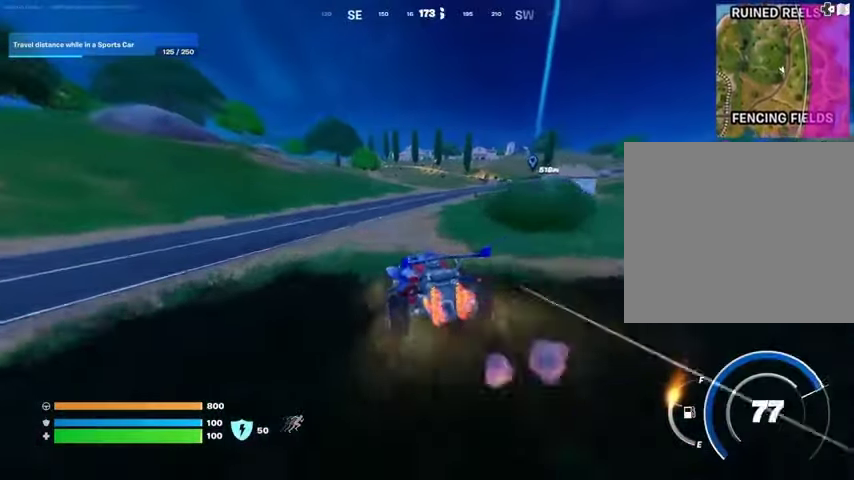
{"buttons": ["L3"], "left_stick": "up-right", "right_stick": "center", "events": []}
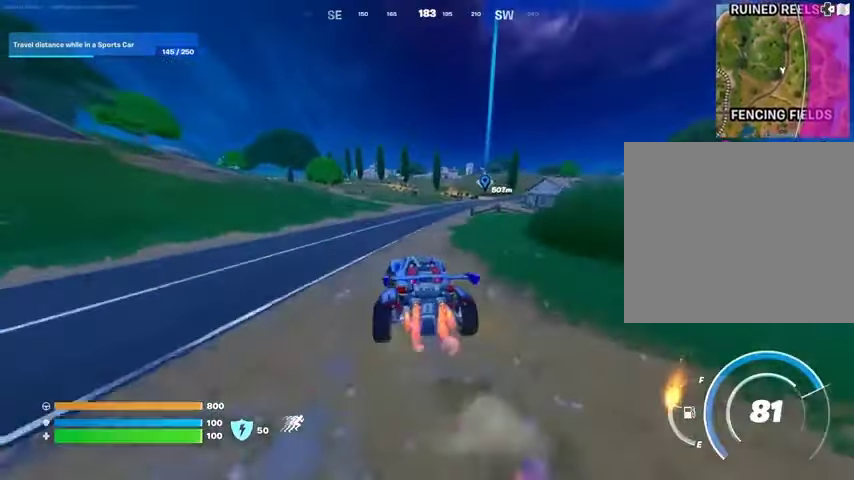
{"buttons": ["L3"], "left_stick": "up-right", "right_stick": "center", "events": [[300, "left_stick", "up"], [467, "left_stick", "up-right"]]}
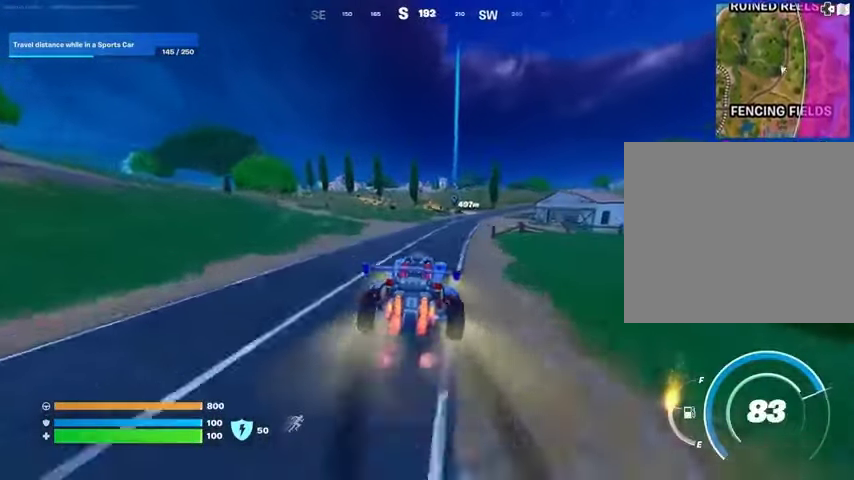
{"buttons": ["L3"], "left_stick": "up-right", "right_stick": "center", "events": []}
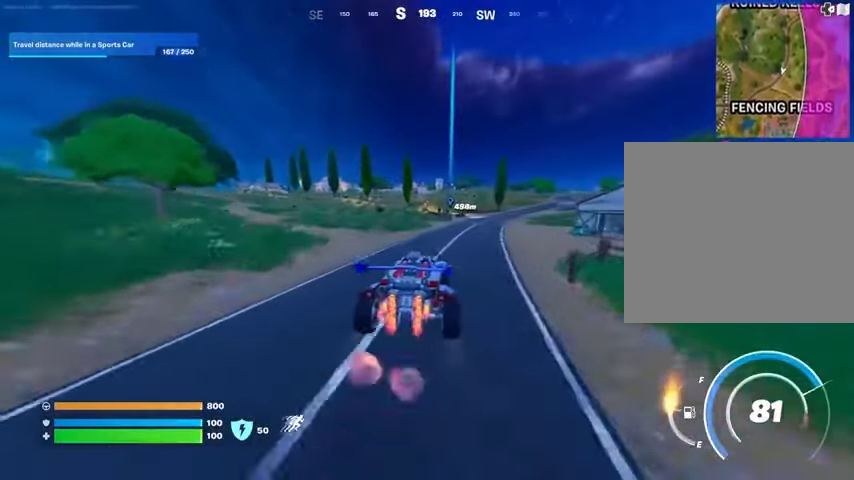
{"buttons": ["L3"], "left_stick": "up-right", "right_stick": "center", "events": []}
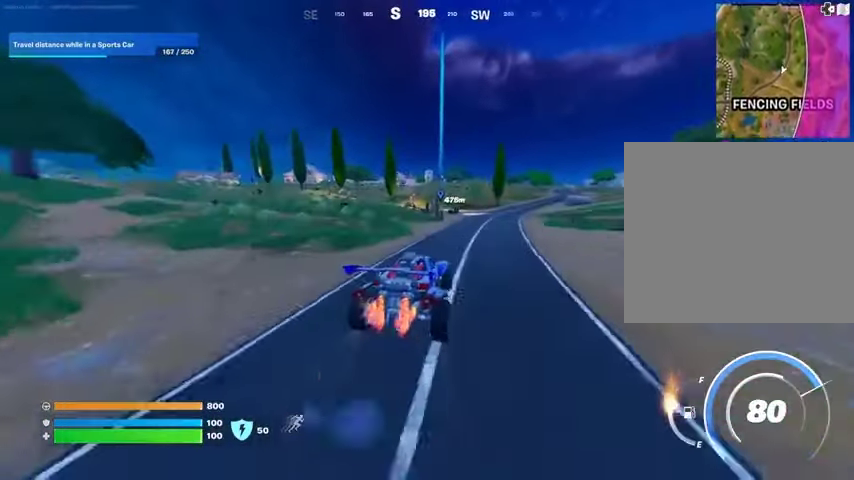
{"buttons": ["L3"], "left_stick": "up-left", "right_stick": "center", "events": [[500, "left_stick", "up-left"]]}